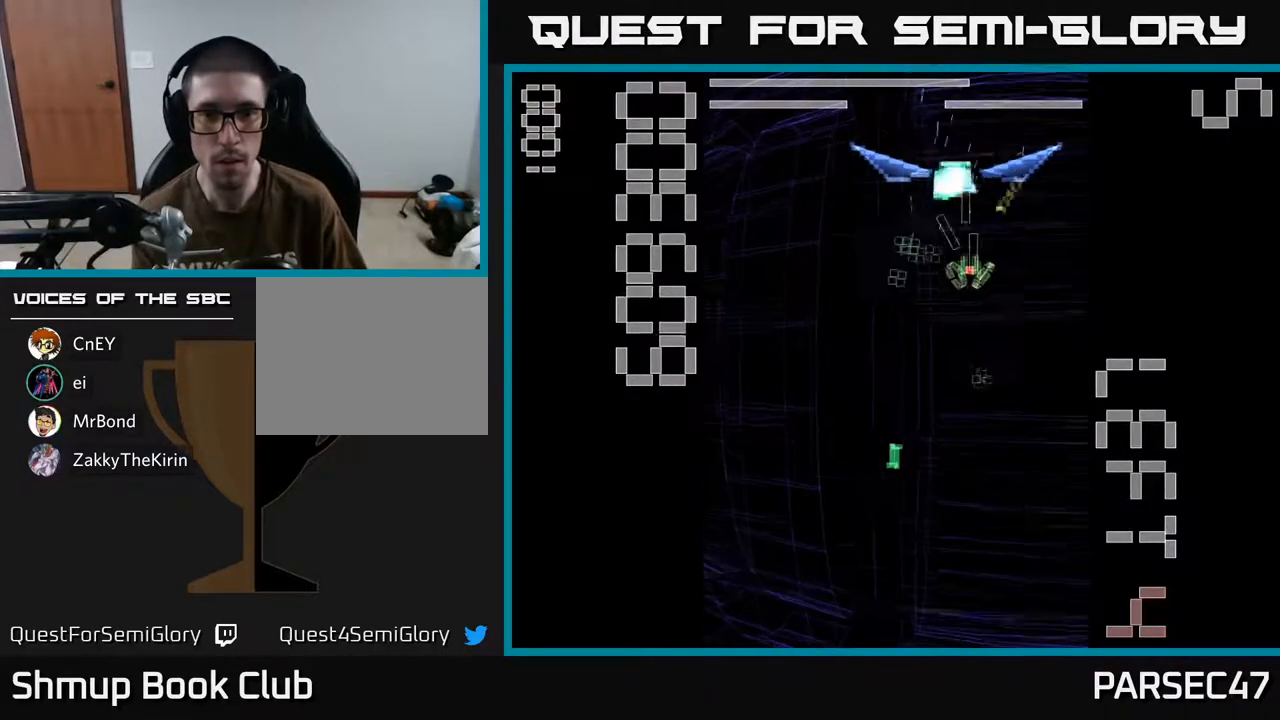
Gameplay with a controller (Xbox layout); each line is a JSON object with the inputs held at the frame after it. "events" lists button and stick changes between this image and that frame as [ms after this image, input, new state], when the widget could be followed in between. Not read: left_stick right_stick.
{"buttons": ["X", "R2", "DPAD_DOWN"], "events": [[50, "DPAD_RIGHT", "down"], [400, "DPAD_RIGHT", "up"]]}
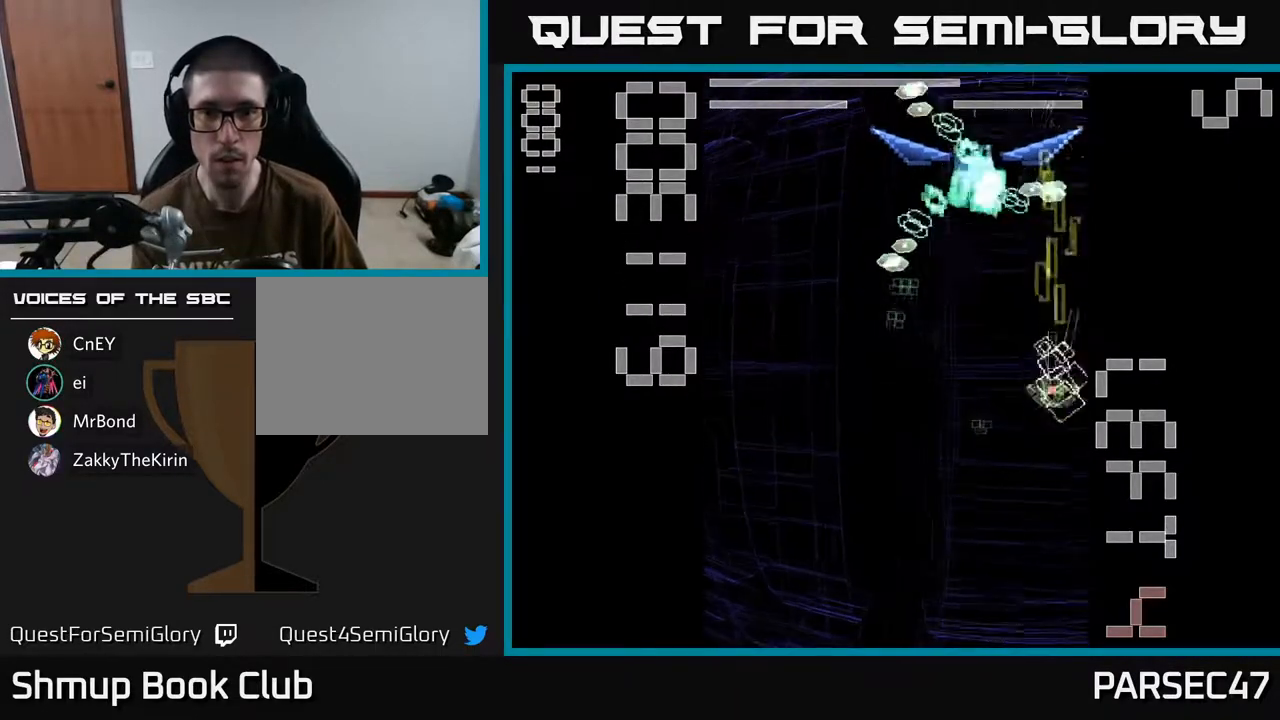
{"buttons": ["X", "R2", "DPAD_UP"], "events": [[17, "DPAD_LEFT", "down"], [50, "X", "up"], [200, "DPAD_DOWN", "up"], [233, "X", "down"], [267, "DPAD_UP", "down"], [333, "DPAD_LEFT", "up"]]}
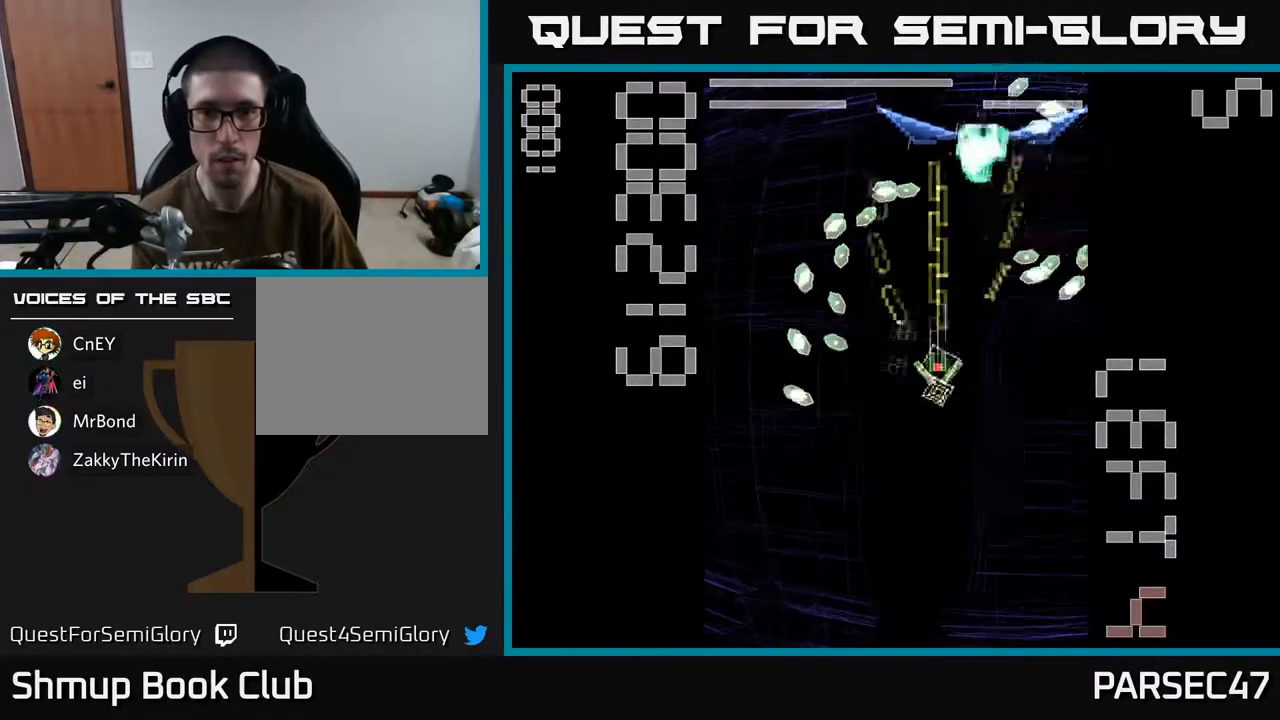
{"buttons": ["X", "R2", "DPAD_RIGHT"], "events": [[133, "DPAD_UP", "up"], [350, "DPAD_DOWN", "down"], [350, "DPAD_RIGHT", "down"], [383, "DPAD_DOWN", "up"]]}
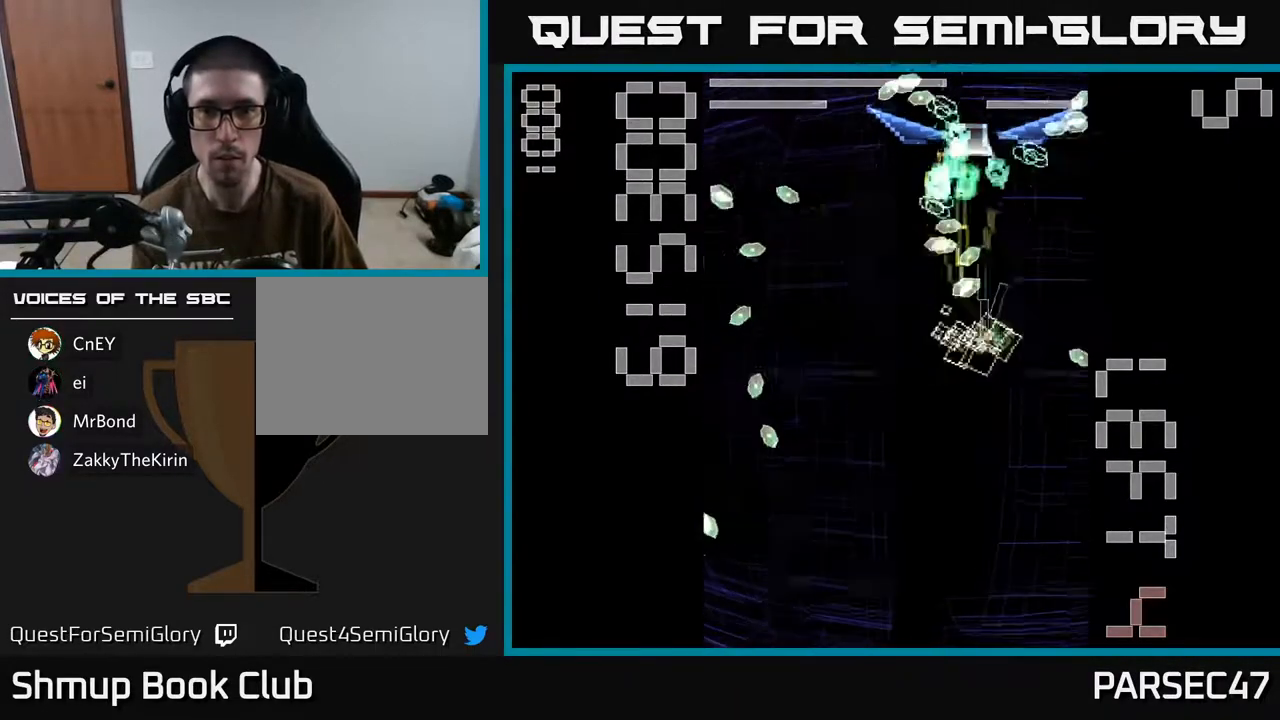
{"buttons": ["X", "R2", "DPAD_LEFT"]}
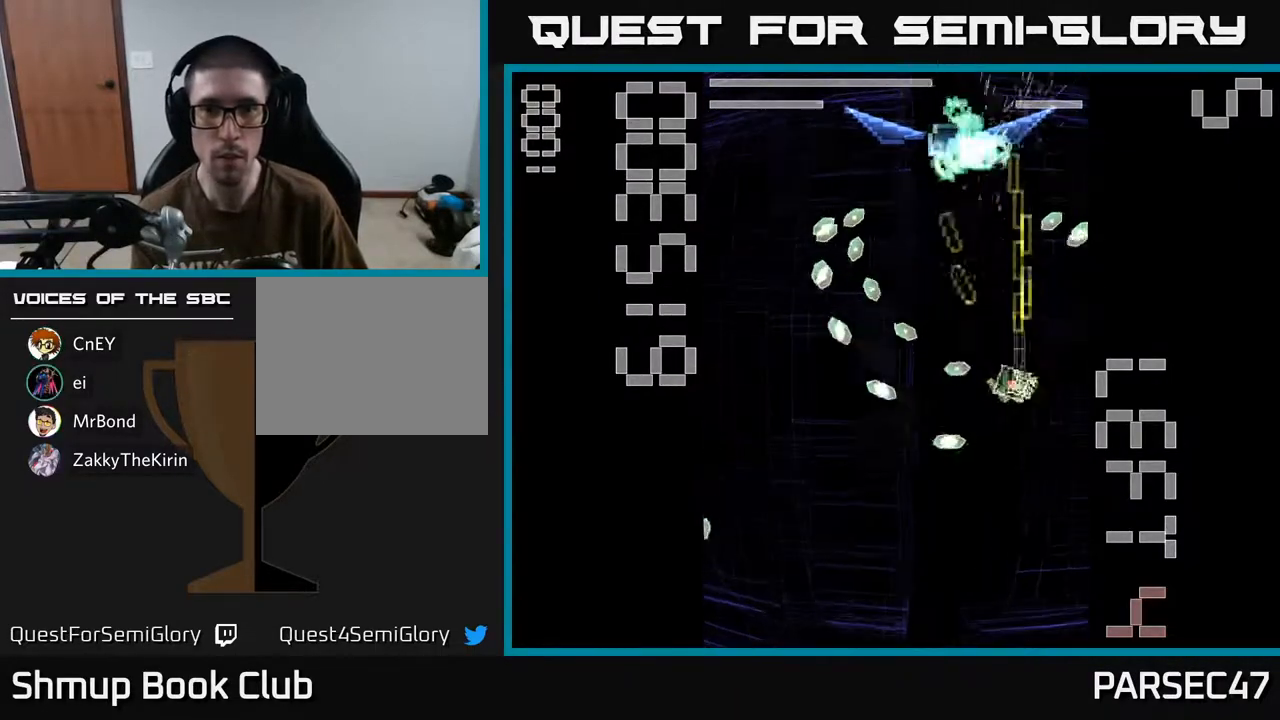
{"buttons": ["R2", "DPAD_DOWN"], "events": [[150, "DPAD_UP", "down"], [183, "DPAD_LEFT", "up"], [350, "DPAD_UP", "up"], [383, "DPAD_LEFT", "down"], [450, "DPAD_DOWN", "down"], [467, "DPAD_LEFT", "up"], [467, "X", "up"]]}
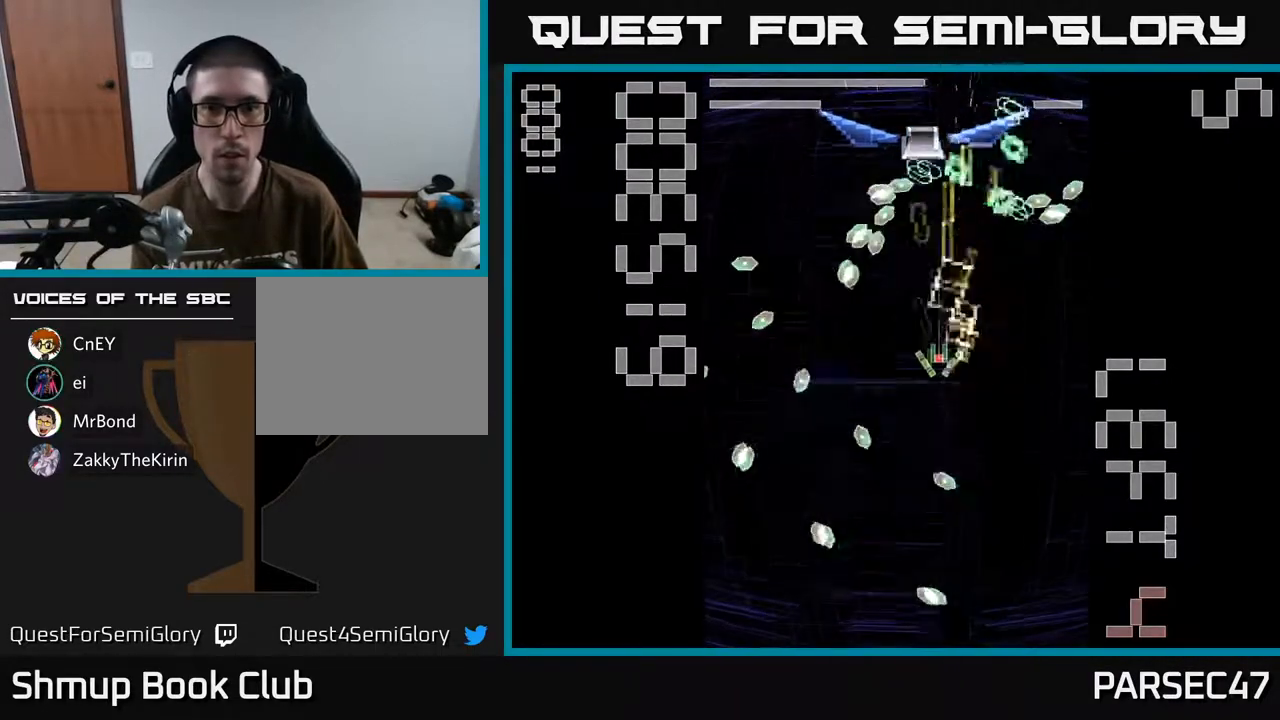
{"buttons": ["X", "R2", "DPAD_LEFT"], "events": [[50, "X", "down"], [267, "DPAD_DOWN", "up"], [283, "DPAD_LEFT", "down"], [367, "DPAD_UP", "down"], [433, "DPAD_UP", "up"]]}
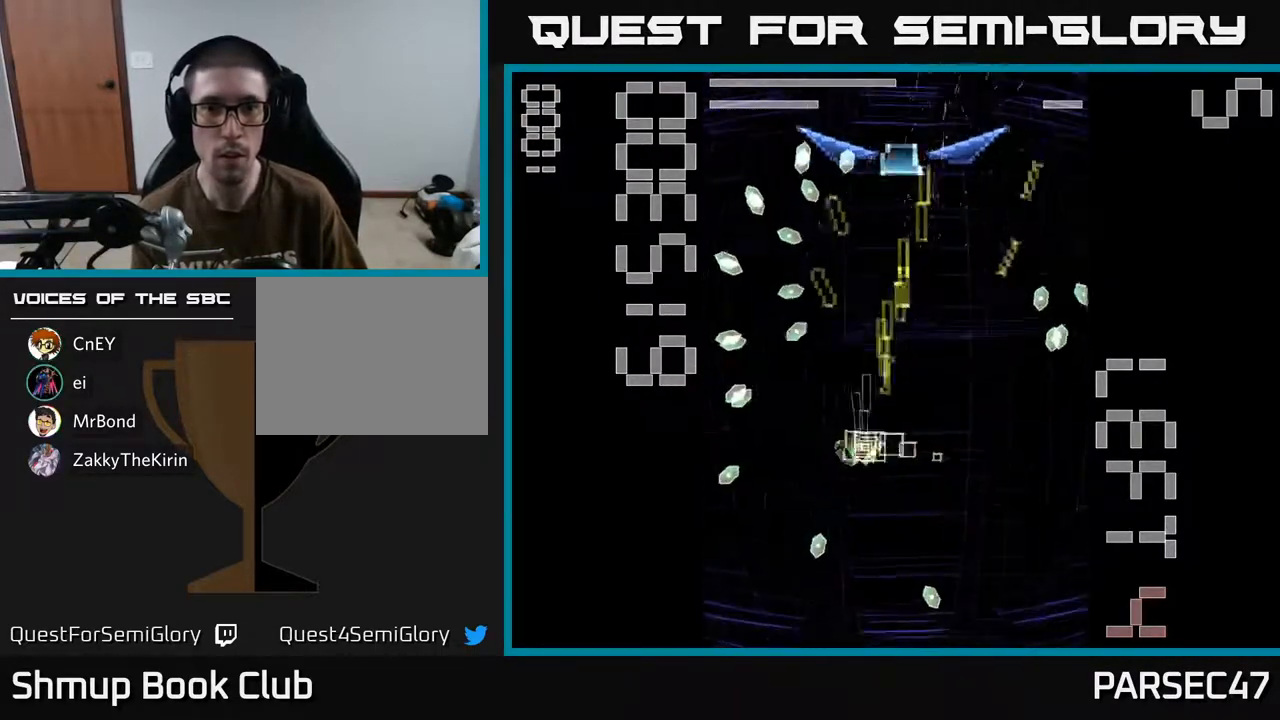
{"buttons": ["R2", "DPAD_UP", "DPAD_RIGHT"], "events": [[67, "DPAD_UP", "down"], [150, "DPAD_LEFT", "up"], [267, "DPAD_LEFT", "down"], [400, "DPAD_LEFT", "up"], [450, "DPAD_RIGHT", "down"], [483, "X", "up"]]}
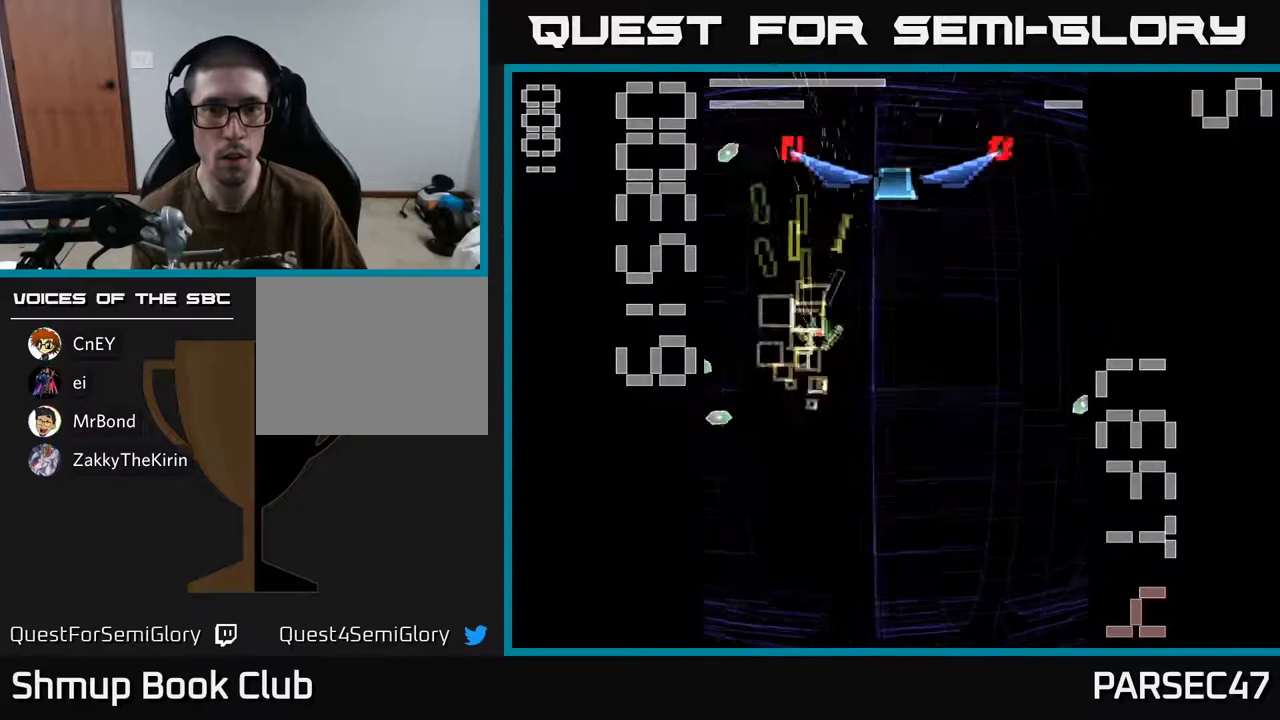
{"buttons": ["X", "R2", "DPAD_RIGHT"], "events": [[17, "DPAD_UP", "up"], [67, "X", "down"], [117, "DPAD_DOWN", "down"], [133, "DPAD_RIGHT", "up"], [233, "DPAD_RIGHT", "down"], [267, "DPAD_DOWN", "up"]]}
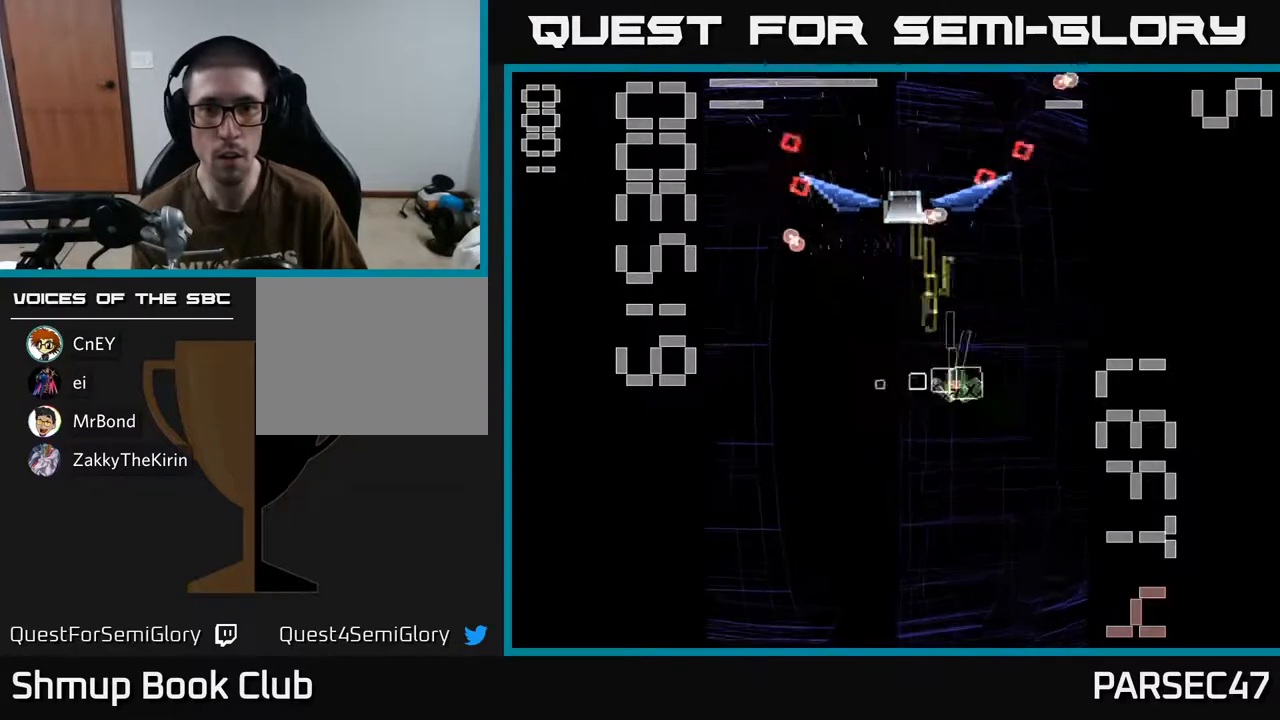
{"buttons": ["X", "R2", "DPAD_DOWN", "DPAD_LEFT"], "events": [[217, "DPAD_RIGHT", "up"], [250, "DPAD_LEFT", "down"], [267, "X", "up"], [450, "X", "down"], [467, "DPAD_DOWN", "down"]]}
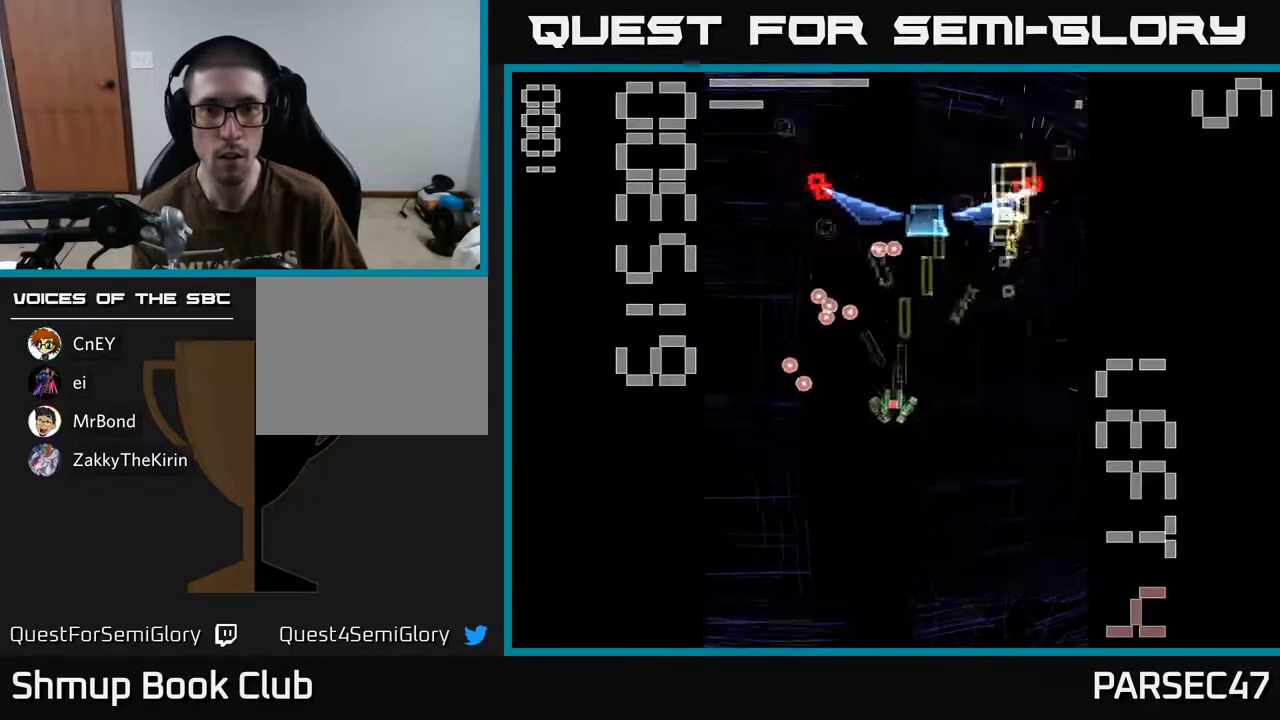
{"buttons": ["X", "R2", "DPAD_RIGHT"], "events": [[33, "DPAD_LEFT", "up"], [267, "DPAD_DOWN", "up"], [367, "DPAD_UP", "down"], [417, "DPAD_UP", "up"], [433, "DPAD_RIGHT", "down"]]}
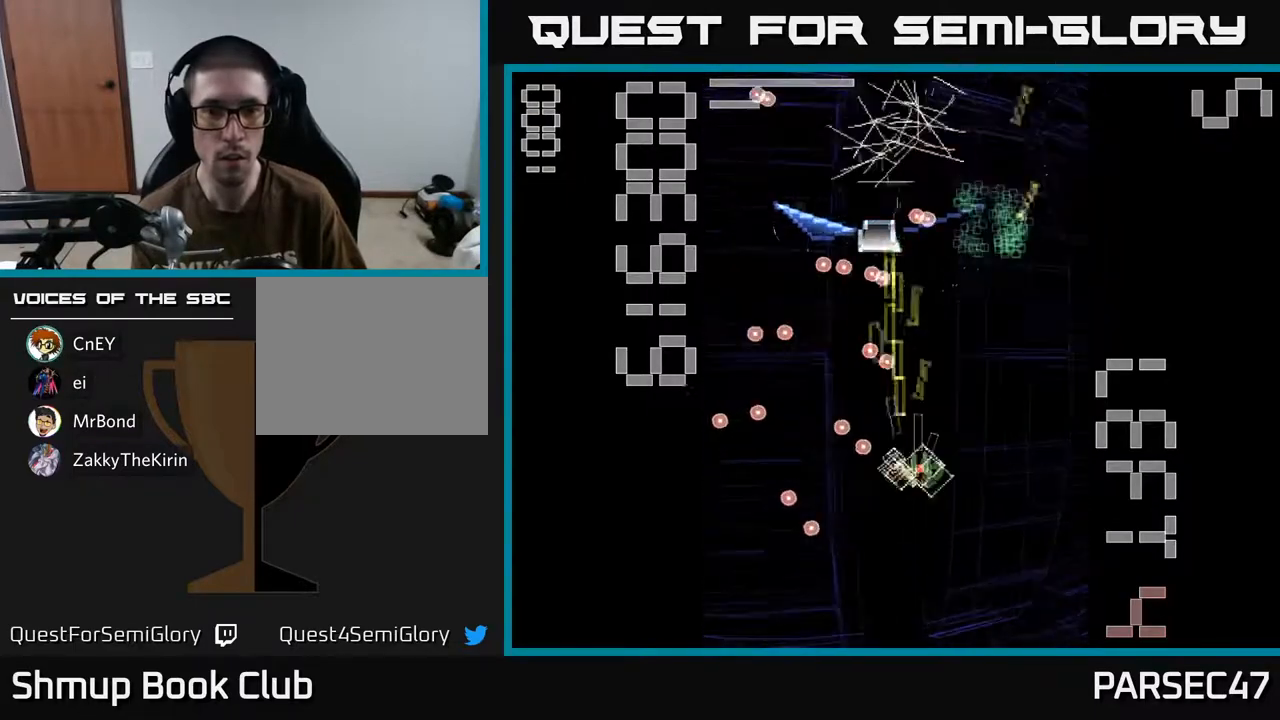
{"buttons": ["X", "R2", "DPAD_UP", "DPAD_LEFT"], "events": [[83, "DPAD_RIGHT", "up"], [117, "DPAD_LEFT", "down"], [217, "DPAD_DOWN", "down"], [267, "DPAD_DOWN", "up"], [383, "DPAD_UP", "down"]]}
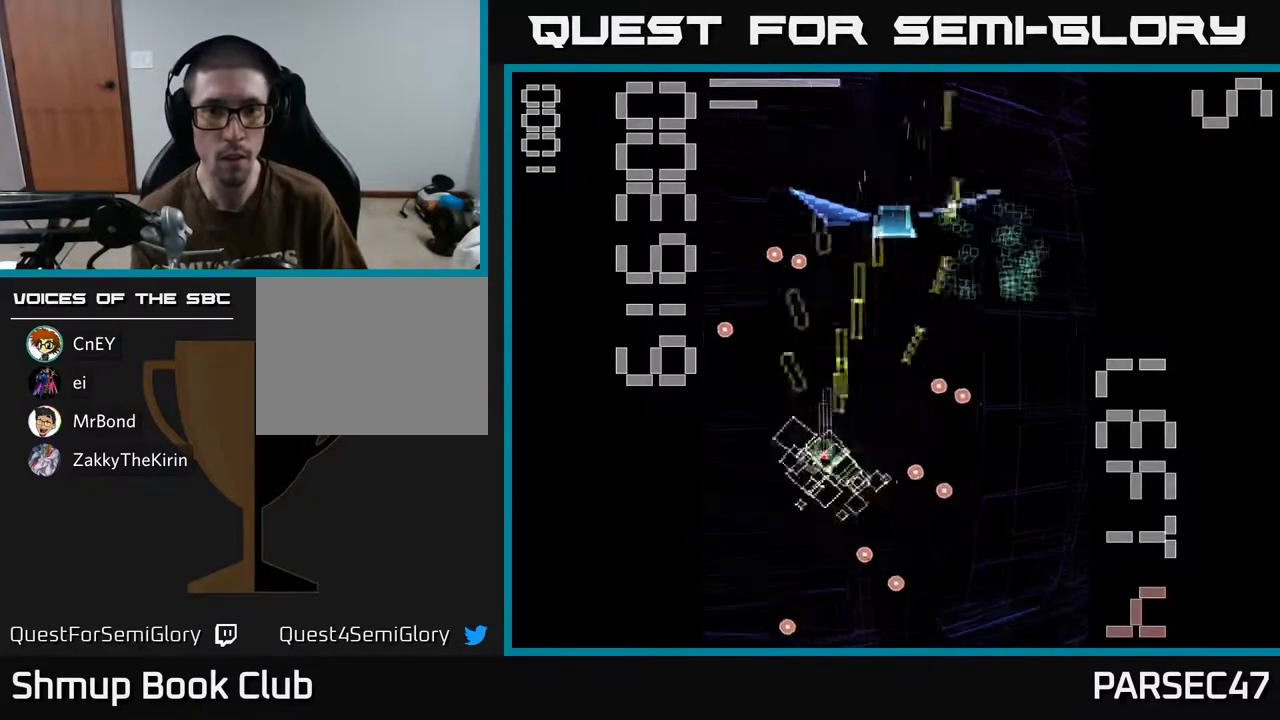
{"buttons": ["X", "R2"], "events": [[33, "X", "up"], [50, "DPAD_LEFT", "up"], [83, "DPAD_RIGHT", "down"], [100, "X", "down"], [267, "DPAD_RIGHT", "up"], [383, "DPAD_UP", "up"]]}
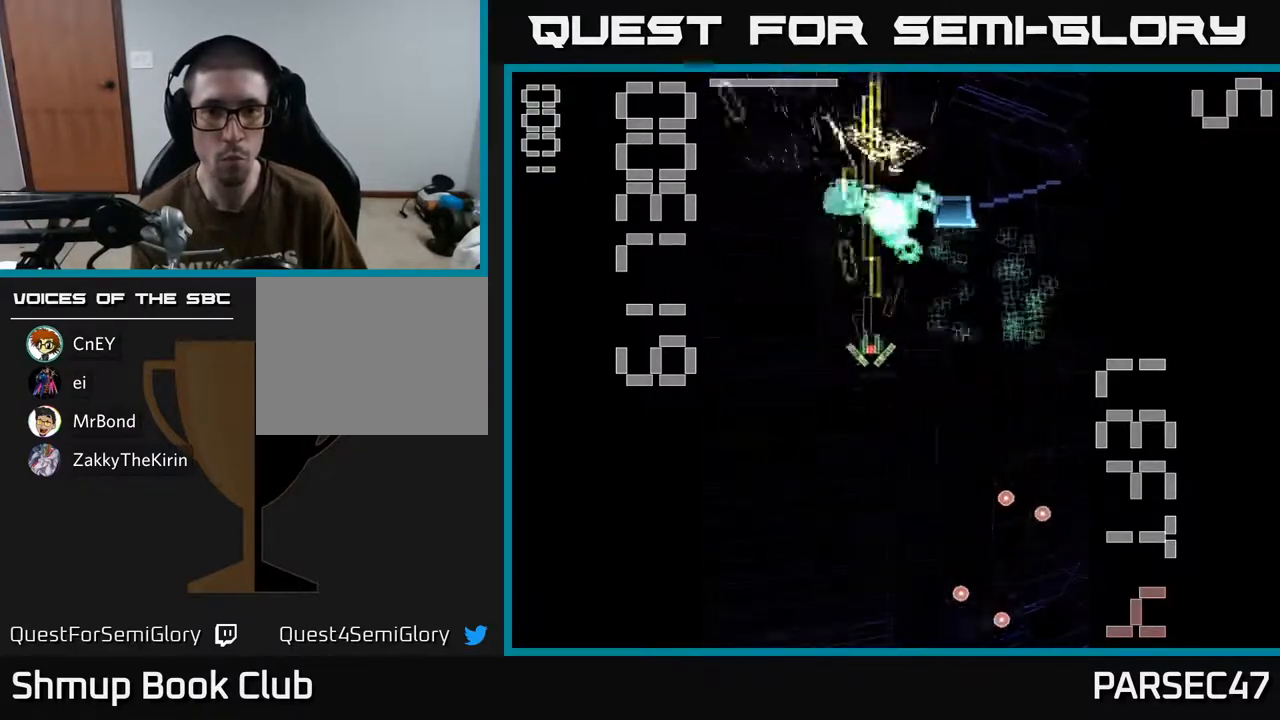
{"buttons": ["X", "R2", "DPAD_RIGHT"], "events": [[67, "DPAD_DOWN", "down"], [117, "DPAD_RIGHT", "down"], [200, "DPAD_DOWN", "up"]]}
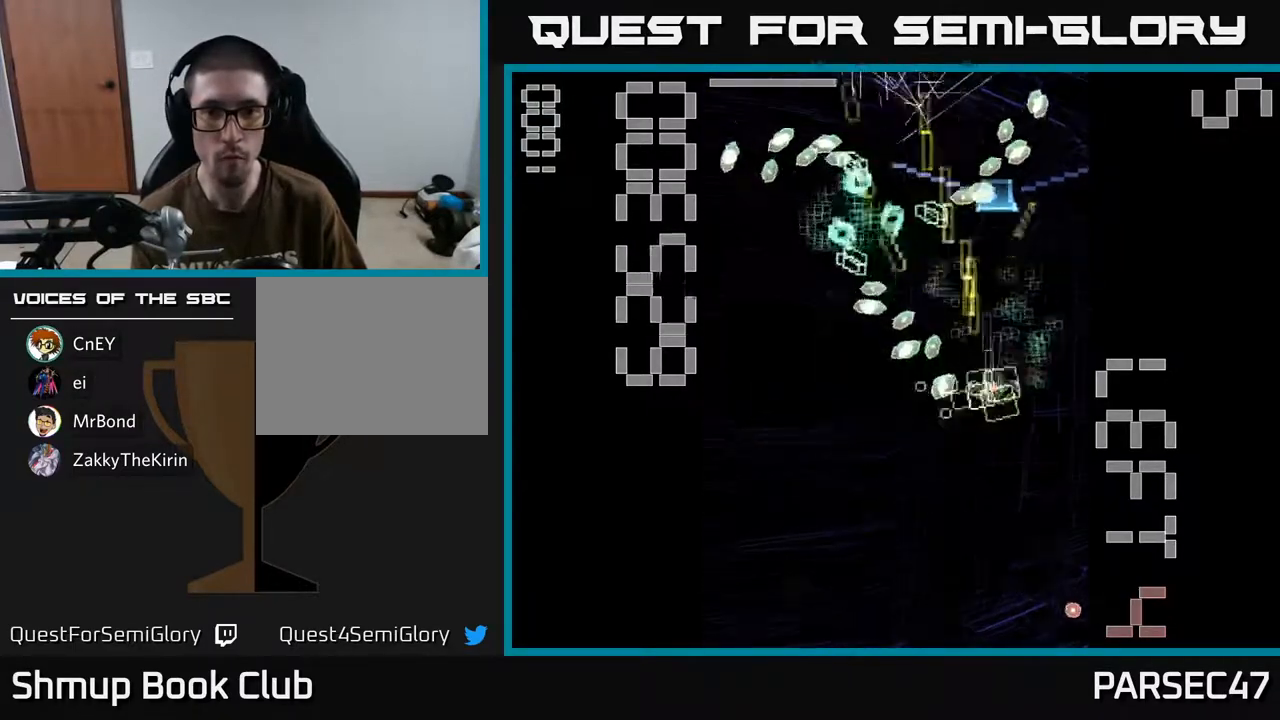
{"buttons": ["X", "R2", "DPAD_RIGHT"]}
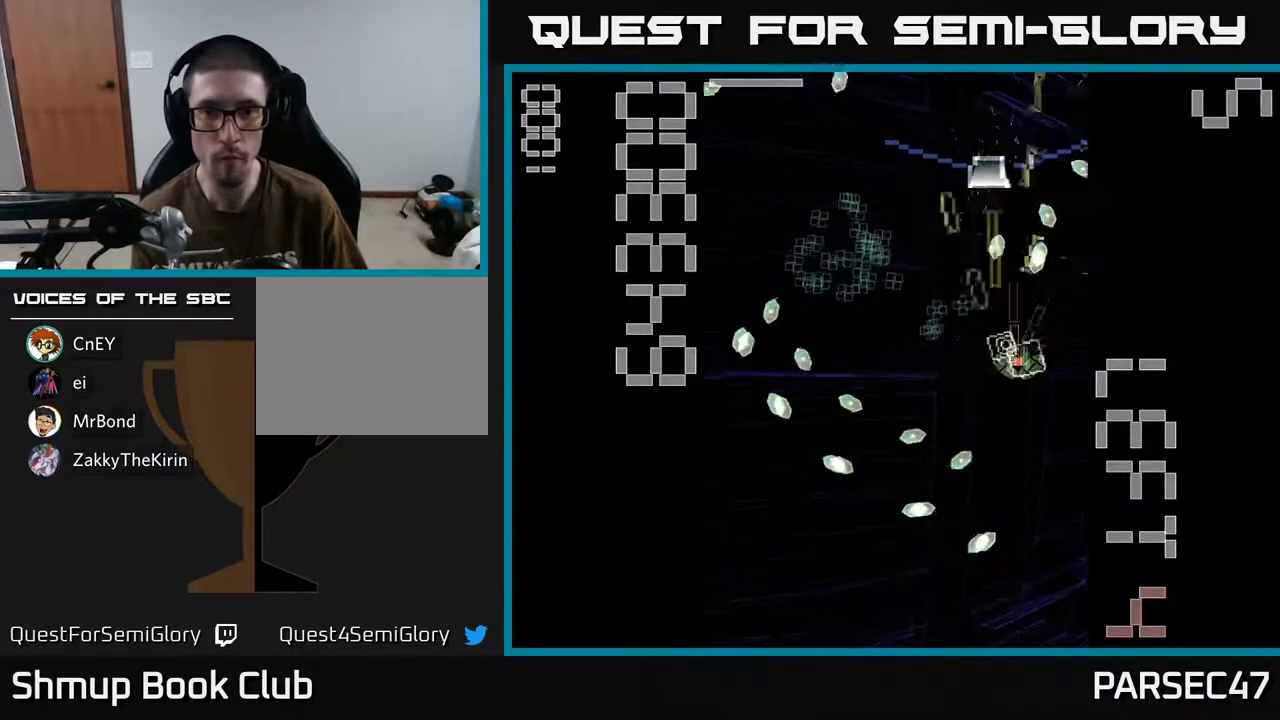
{"buttons": ["X", "R2"], "events": [[17, "DPAD_DOWN", "down"], [33, "DPAD_RIGHT", "up"], [50, "DPAD_DOWN", "up"], [67, "DPAD_LEFT", "down"], [183, "DPAD_UP", "down"], [283, "DPAD_LEFT", "up"], [483, "DPAD_UP", "up"]]}
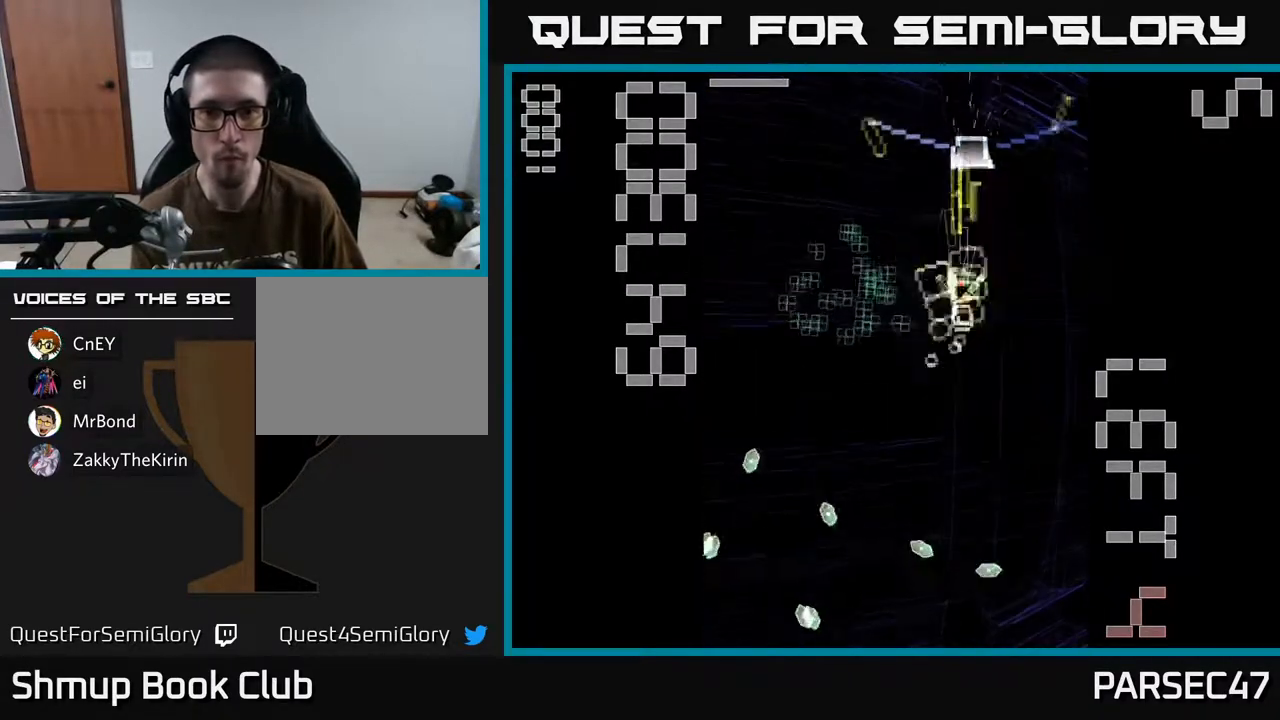
{"buttons": ["X", "R2", "DPAD_UP", "DPAD_LEFT"], "events": [[17, "X", "up"], [33, "DPAD_DOWN", "down"], [117, "X", "down"], [183, "DPAD_LEFT", "down"], [250, "DPAD_DOWN", "up"], [450, "DPAD_UP", "down"]]}
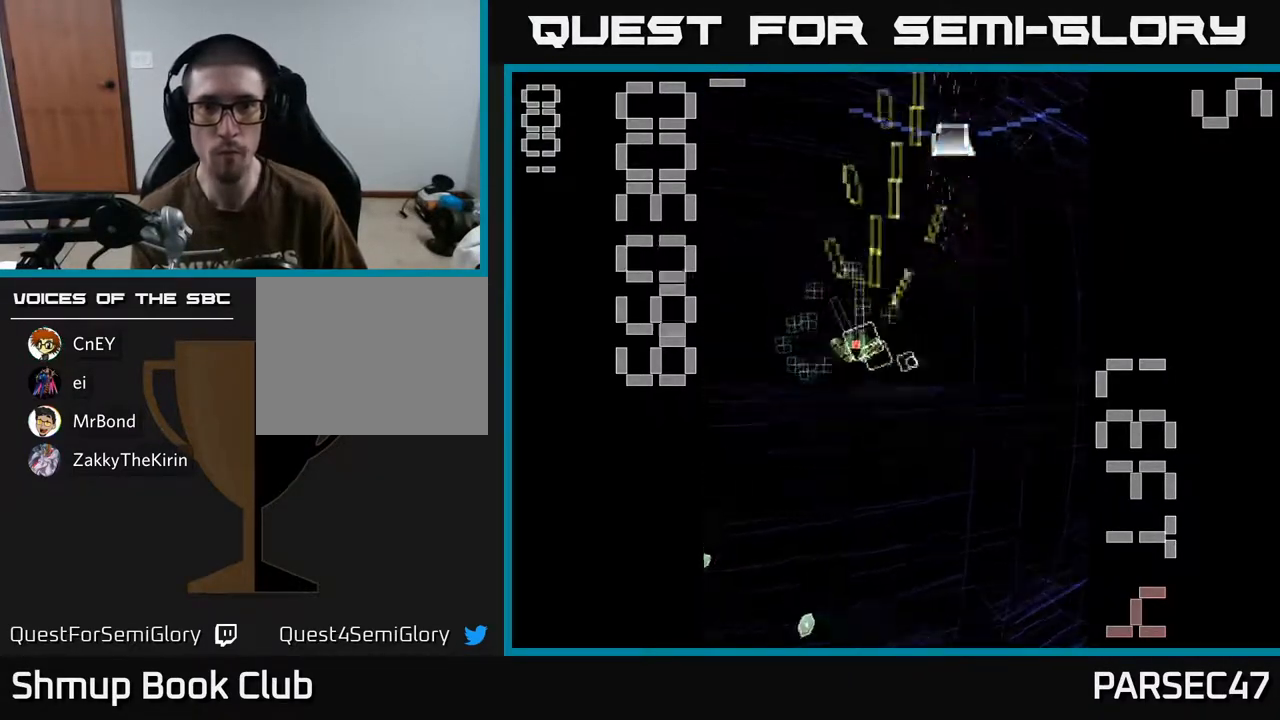
{"buttons": ["R2", "DPAD_DOWN", "DPAD_LEFT"], "events": [[50, "DPAD_LEFT", "up"], [83, "DPAD_RIGHT", "down"], [183, "DPAD_UP", "up"], [367, "DPAD_RIGHT", "up"], [367, "DPAD_UP", "down"], [383, "X", "up"], [400, "DPAD_LEFT", "down"], [400, "DPAD_UP", "up"], [433, "DPAD_DOWN", "down"]]}
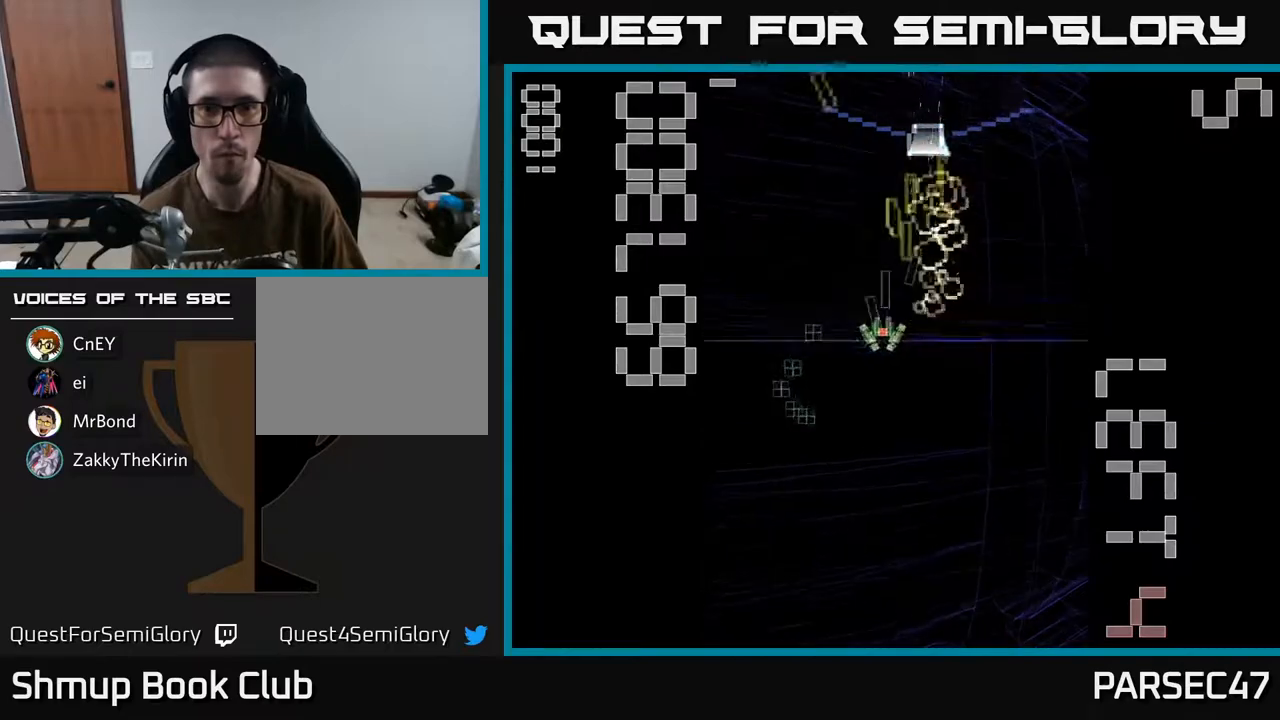
{"buttons": ["R2", "DPAD_UP", "DPAD_RIGHT"], "events": [[167, "DPAD_LEFT", "up"], [317, "DPAD_DOWN", "up"], [317, "DPAD_RIGHT", "down"], [350, "DPAD_RIGHT", "up"], [350, "DPAD_UP", "down"], [433, "DPAD_RIGHT", "down"]]}
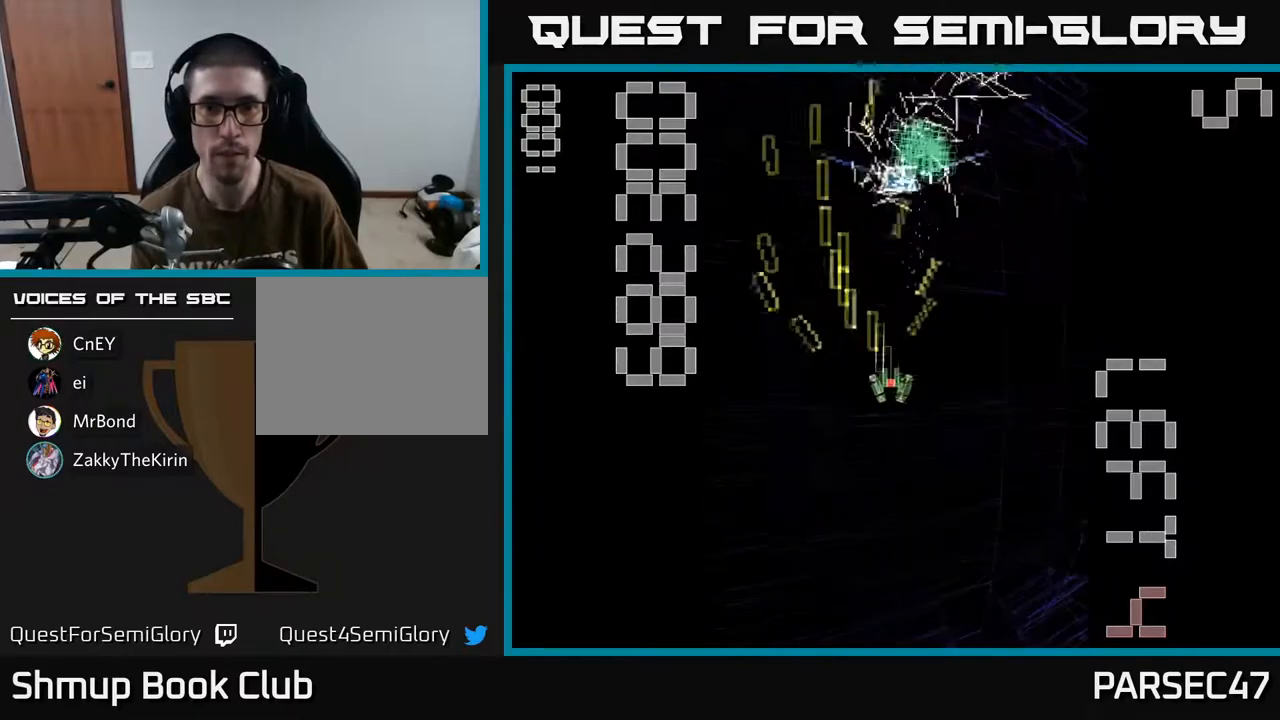
{"buttons": ["R2", "DPAD_RIGHT"], "events": [[50, "DPAD_RIGHT", "up"], [383, "DPAD_RIGHT", "down"], [500, "DPAD_UP", "up"]]}
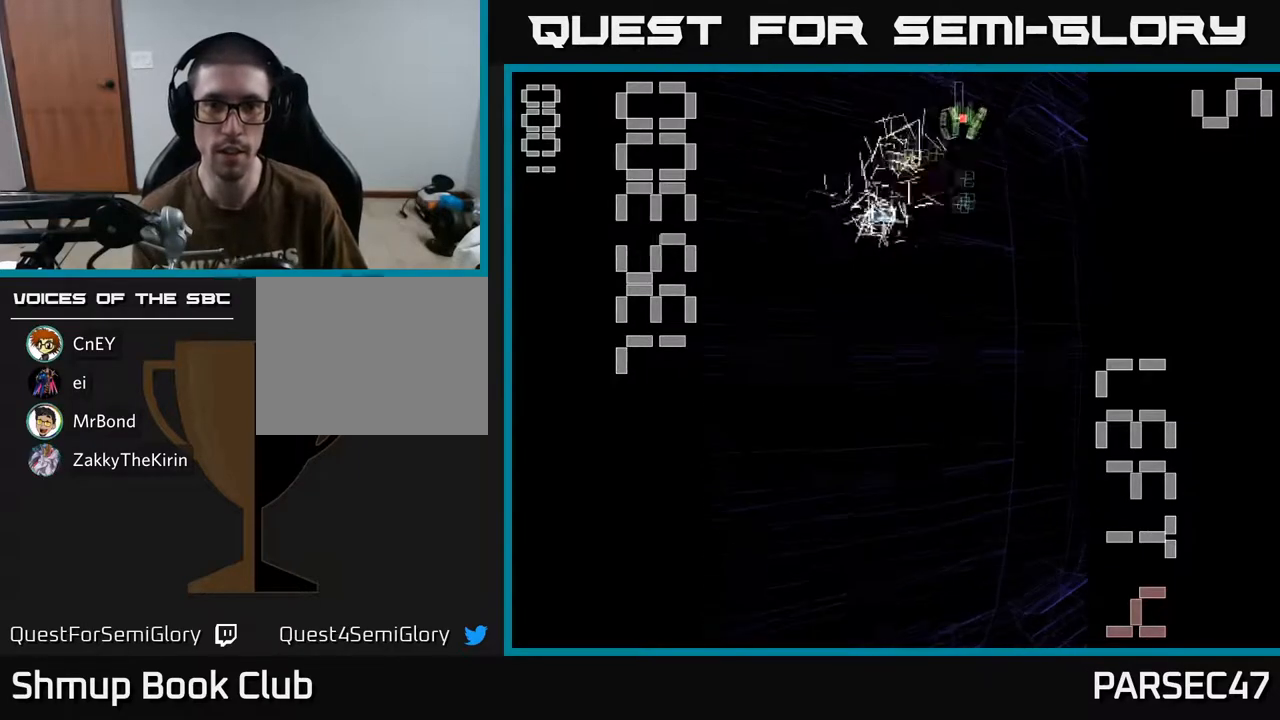
{"buttons": ["R2"], "events": [[33, "DPAD_RIGHT", "up"], [67, "DPAD_DOWN", "down"], [83, "DPAD_LEFT", "down"], [250, "DPAD_LEFT", "up"], [283, "DPAD_RIGHT", "down"], [333, "DPAD_DOWN", "up"], [500, "DPAD_RIGHT", "up"]]}
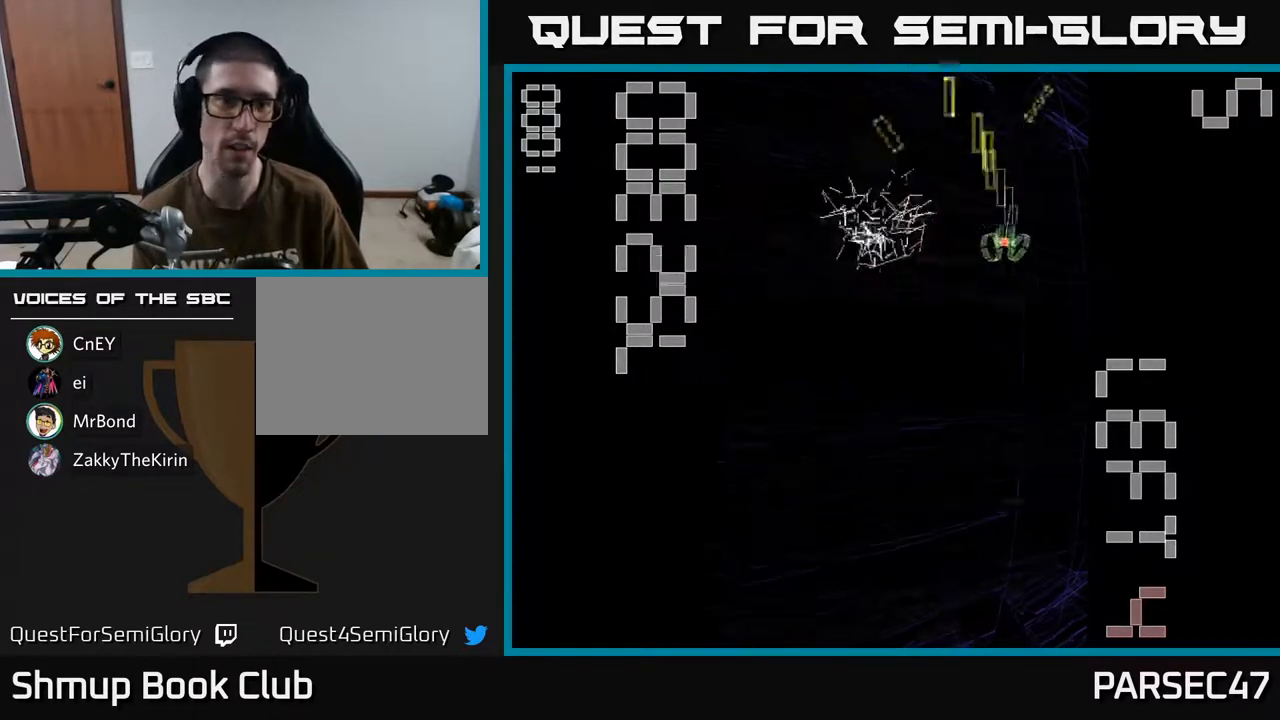
{"buttons": ["R2", "DPAD_DOWN"], "events": [[100, "DPAD_LEFT", "down"], [217, "R2", "up"], [267, "DPAD_DOWN", "down"], [317, "DPAD_LEFT", "up"], [433, "R2", "down"]]}
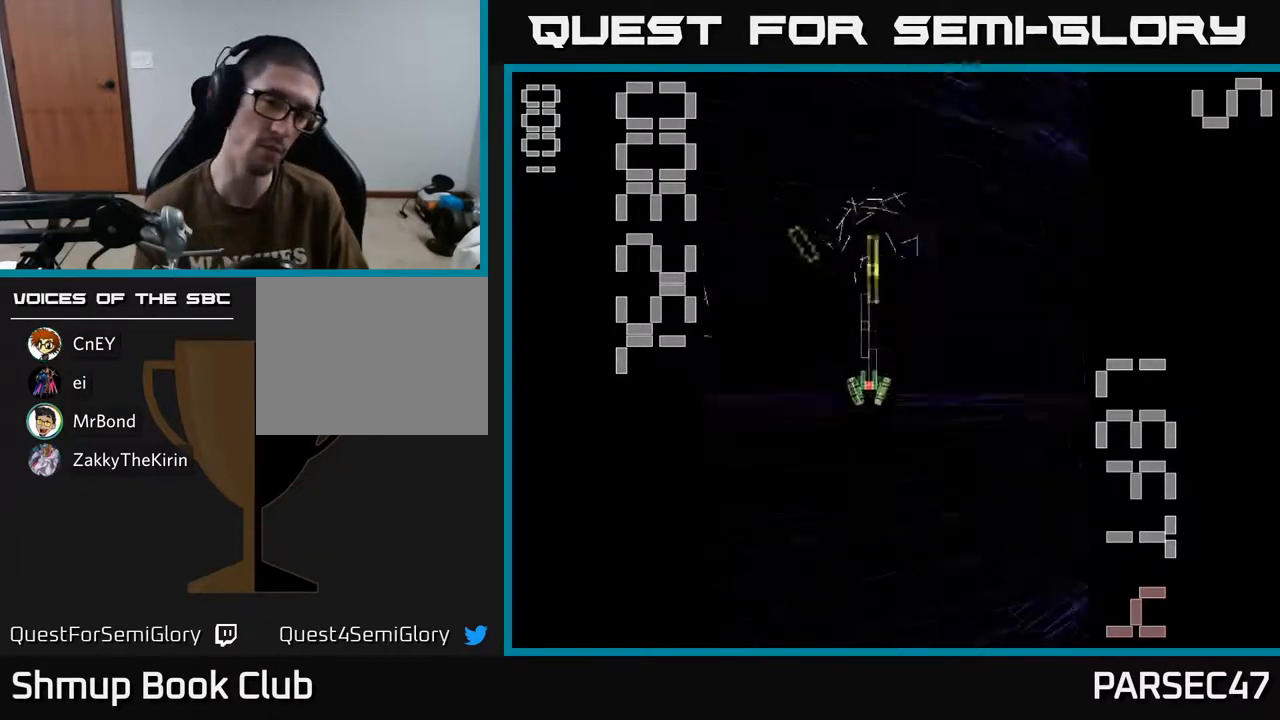
{"buttons": ["R2"], "events": [[483, "DPAD_DOWN", "up"]]}
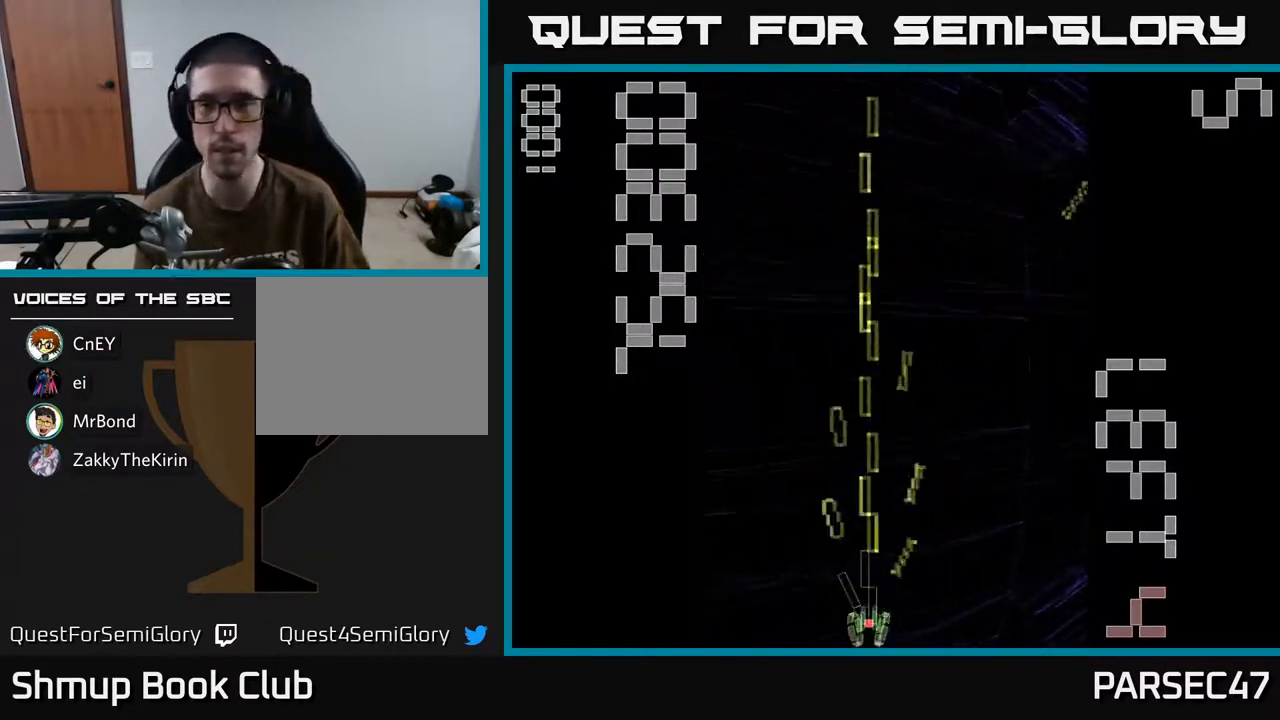
{"buttons": ["R2", "DPAD_RIGHT"], "events": [[17, "DPAD_LEFT", "down"], [200, "DPAD_LEFT", "up"], [250, "DPAD_RIGHT", "down"]]}
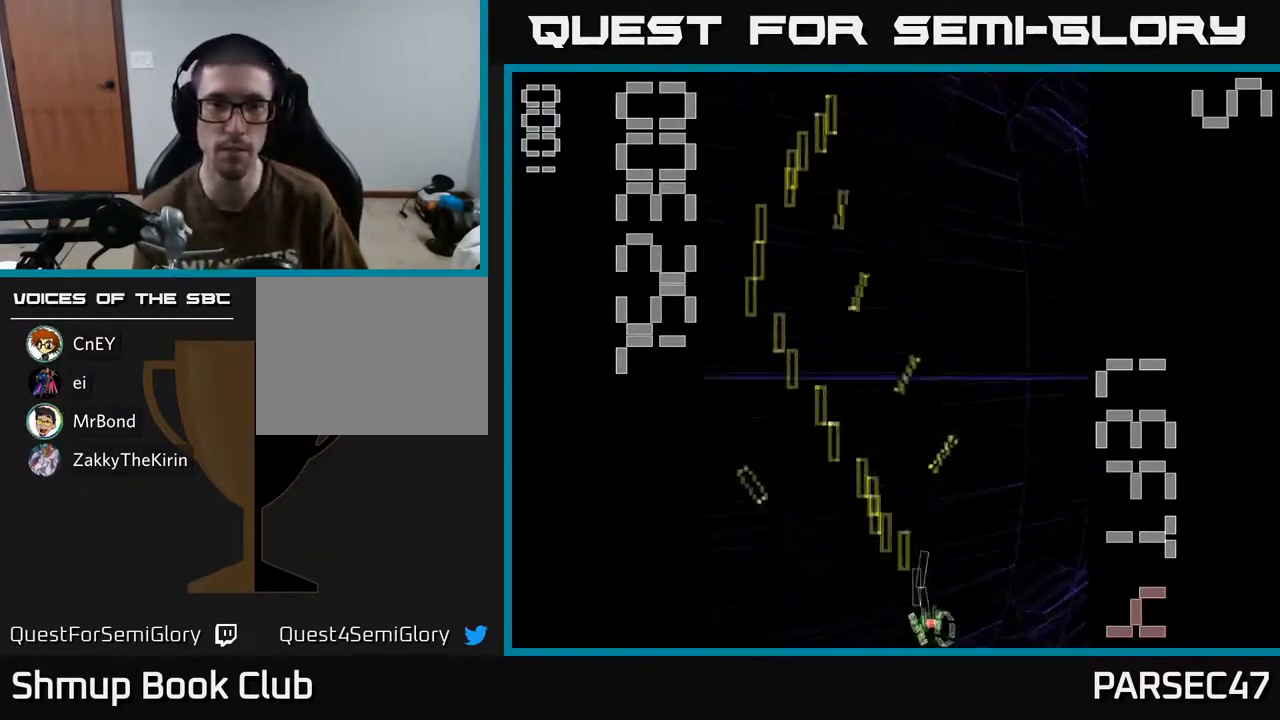
{"buttons": ["R2", "DPAD_UP", "DPAD_LEFT"], "events": [[133, "DPAD_RIGHT", "up"], [183, "DPAD_LEFT", "down"], [250, "DPAD_UP", "down"]]}
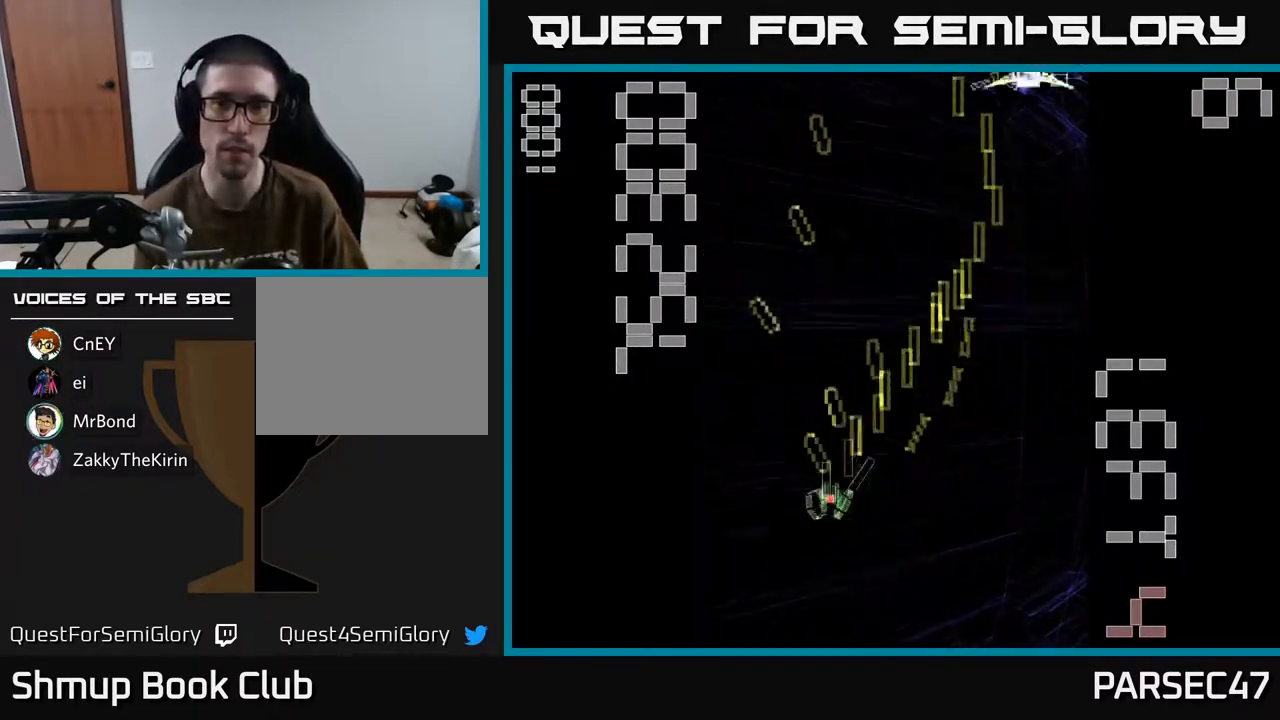
{"buttons": ["X", "R2", "DPAD_UP"], "events": [[33, "DPAD_LEFT", "up"], [33, "DPAD_UP", "up"], [67, "DPAD_RIGHT", "down"], [350, "DPAD_RIGHT", "up"], [367, "DPAD_UP", "down"], [483, "X", "down"]]}
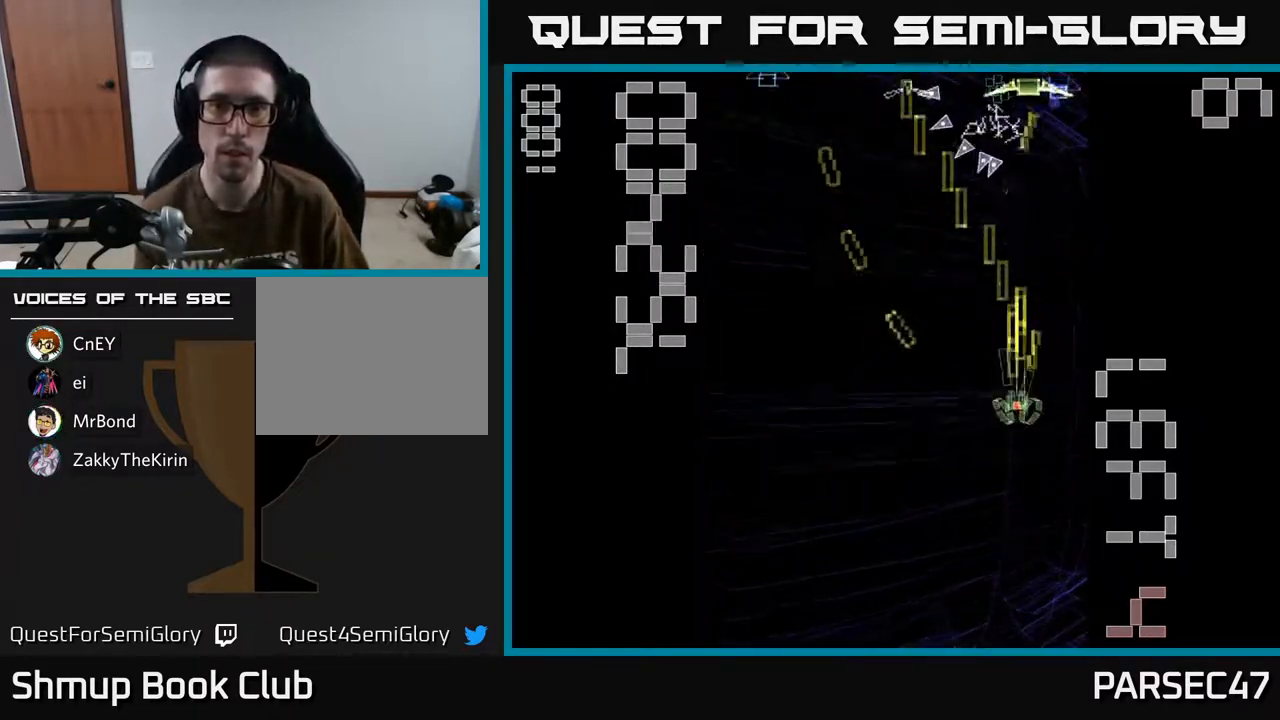
{"buttons": ["R2", "DPAD_UP"], "events": [[33, "DPAD_RIGHT", "down"], [117, "DPAD_RIGHT", "up"], [200, "DPAD_UP", "up"], [217, "DPAD_RIGHT", "down"], [283, "DPAD_RIGHT", "up"], [333, "DPAD_LEFT", "down"], [333, "DPAD_UP", "down"], [450, "DPAD_LEFT", "up"], [500, "X", "up"]]}
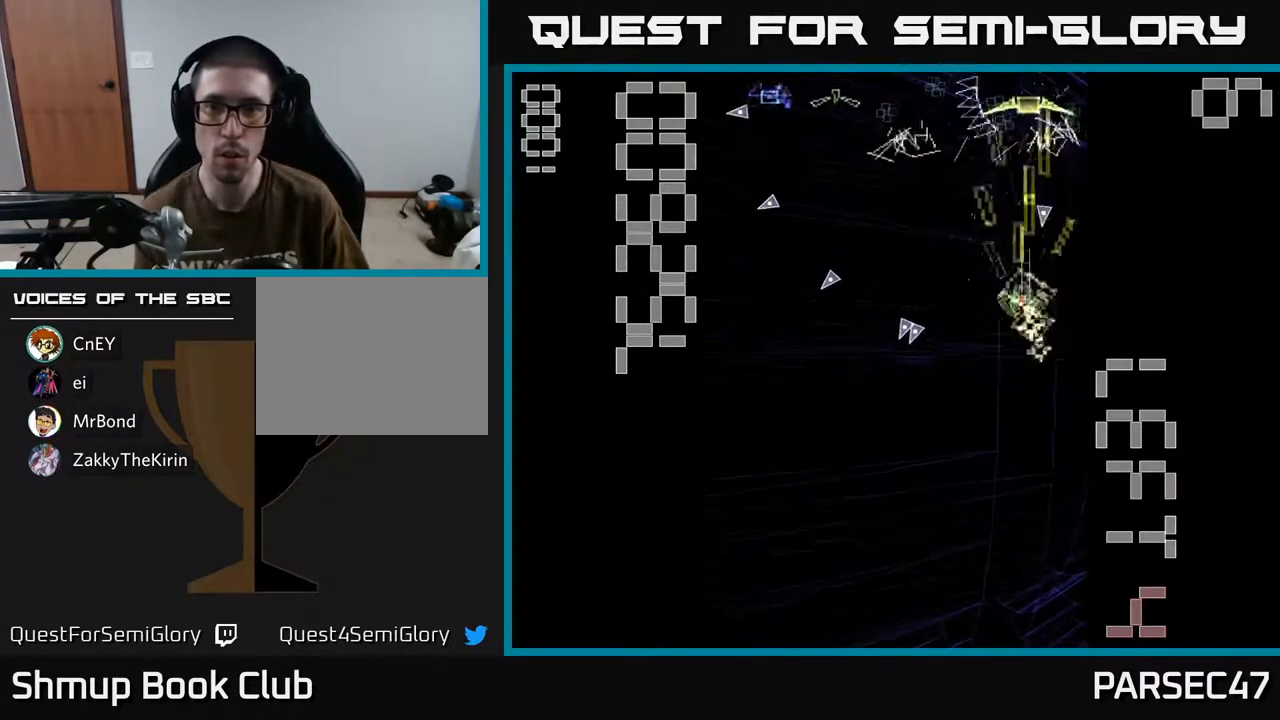
{"buttons": ["R2", "DPAD_LEFT"], "events": [[33, "DPAD_UP", "up"], [50, "DPAD_LEFT", "down"], [83, "DPAD_DOWN", "down"], [250, "DPAD_DOWN", "up"]]}
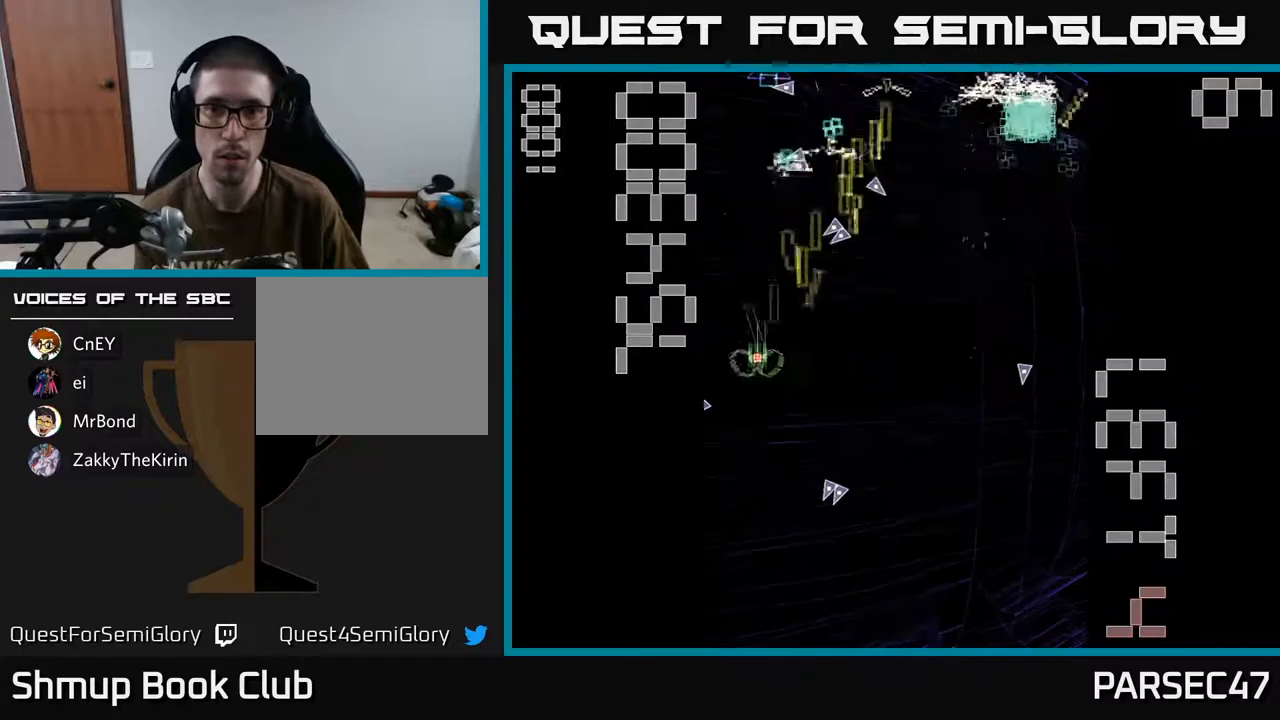
{"buttons": ["R2", "DPAD_LEFT"], "events": [[33, "DPAD_LEFT", "up"], [50, "DPAD_DOWN", "down"], [67, "DPAD_DOWN", "up"], [67, "DPAD_RIGHT", "down"], [300, "DPAD_DOWN", "down"], [333, "DPAD_RIGHT", "up"], [383, "DPAD_DOWN", "up"], [383, "DPAD_LEFT", "down"]]}
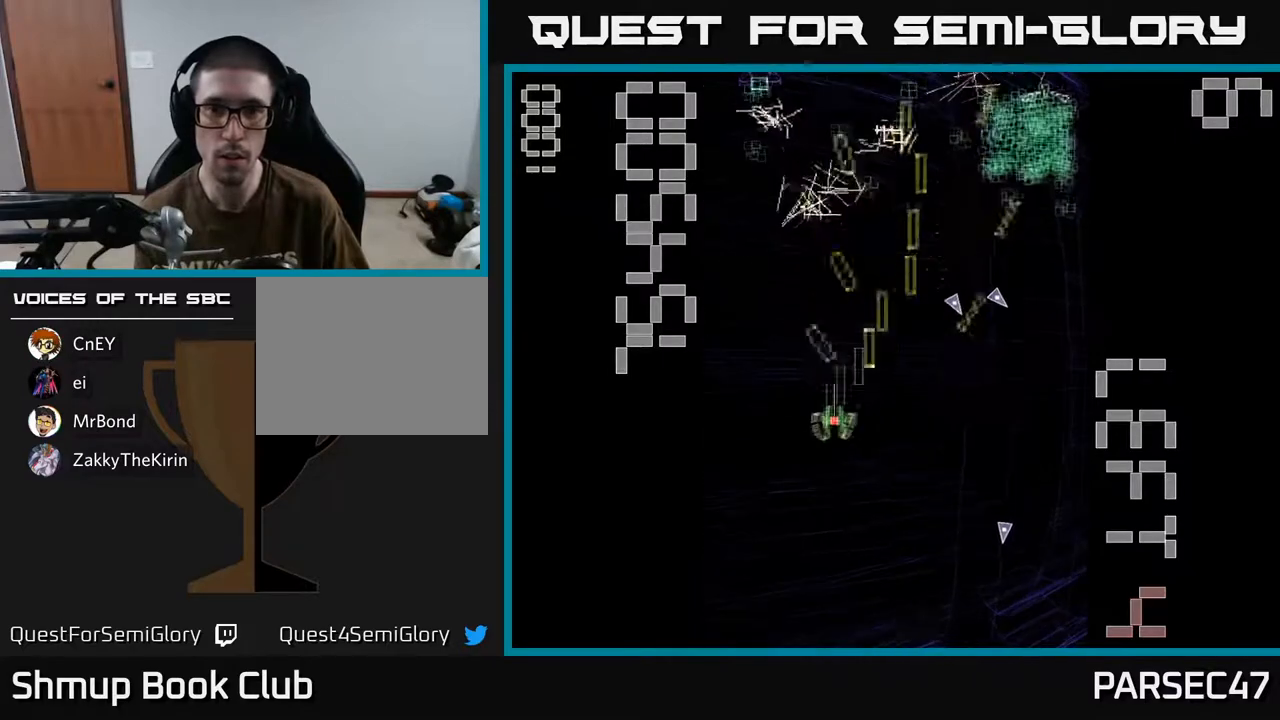
{"buttons": ["R2", "DPAD_UP", "DPAD_RIGHT"], "events": [[33, "DPAD_UP", "down"], [83, "DPAD_LEFT", "up"], [100, "DPAD_UP", "up"], [117, "DPAD_RIGHT", "down"], [133, "DPAD_UP", "down"], [300, "DPAD_UP", "up"], [333, "DPAD_UP", "down"]]}
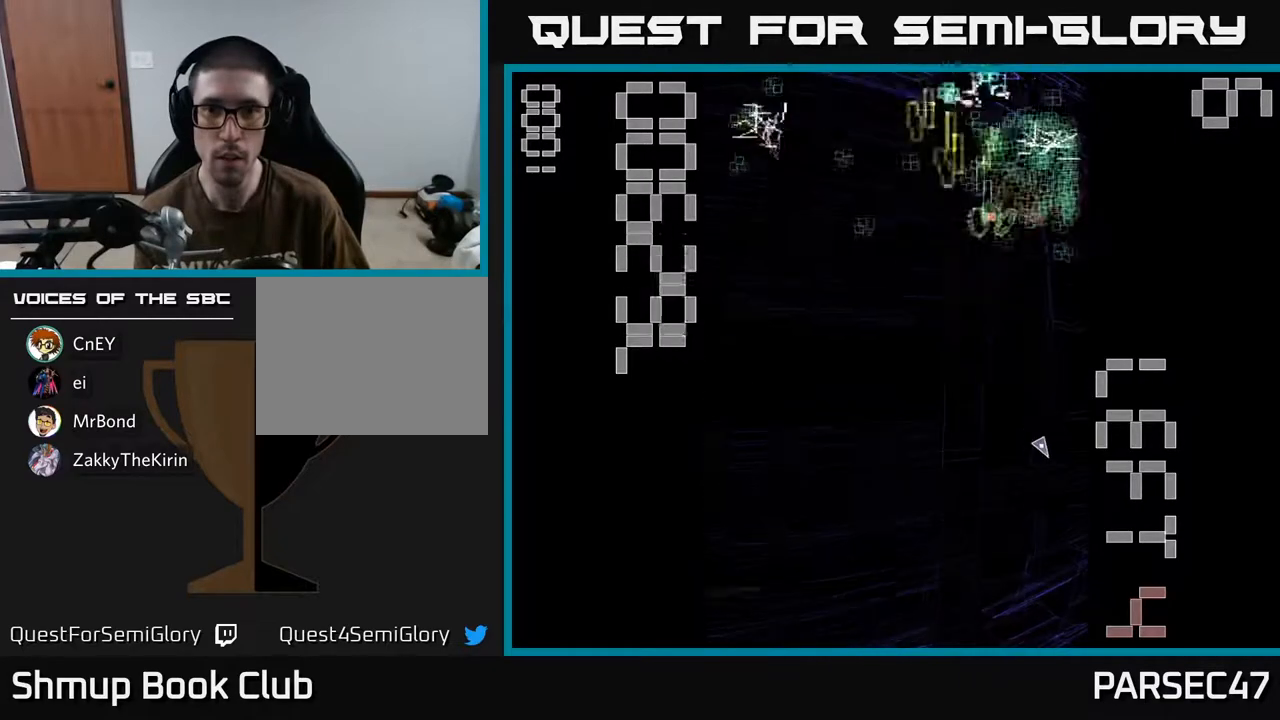
{"buttons": ["R2", "DPAD_DOWN"], "events": [[117, "DPAD_RIGHT", "up"], [183, "DPAD_UP", "up"], [200, "DPAD_DOWN", "down"]]}